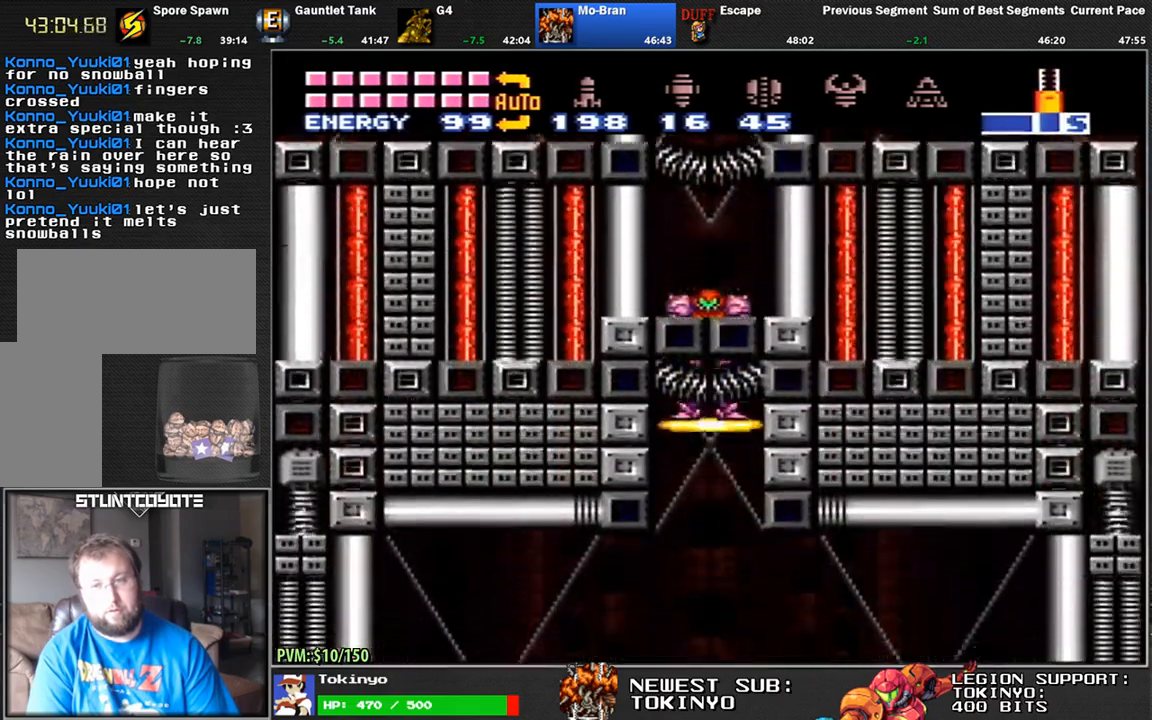
Gameplay with a controller (Nintendo layout); each line is a JSON object with the inputs held at the frame after it. "events" lists button and stick changes between this image and that frame as [ms after this image, input, new state], when the widget could be followed in between. Not read: L1 L3 R3.
{"buttons": ["DPAD_LEFT"], "events": [[233, "DPAD_LEFT", "down"]]}
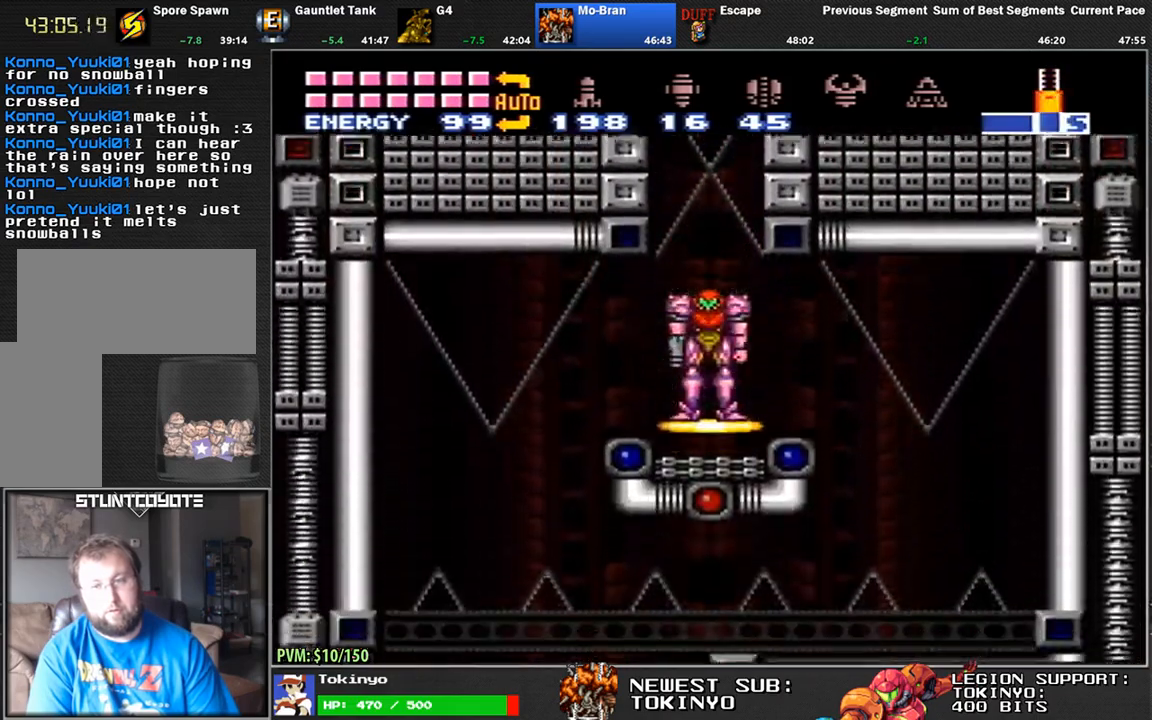
{"buttons": ["DPAD_RIGHT"], "events": [[350, "DPAD_LEFT", "up"], [417, "DPAD_RIGHT", "down"]]}
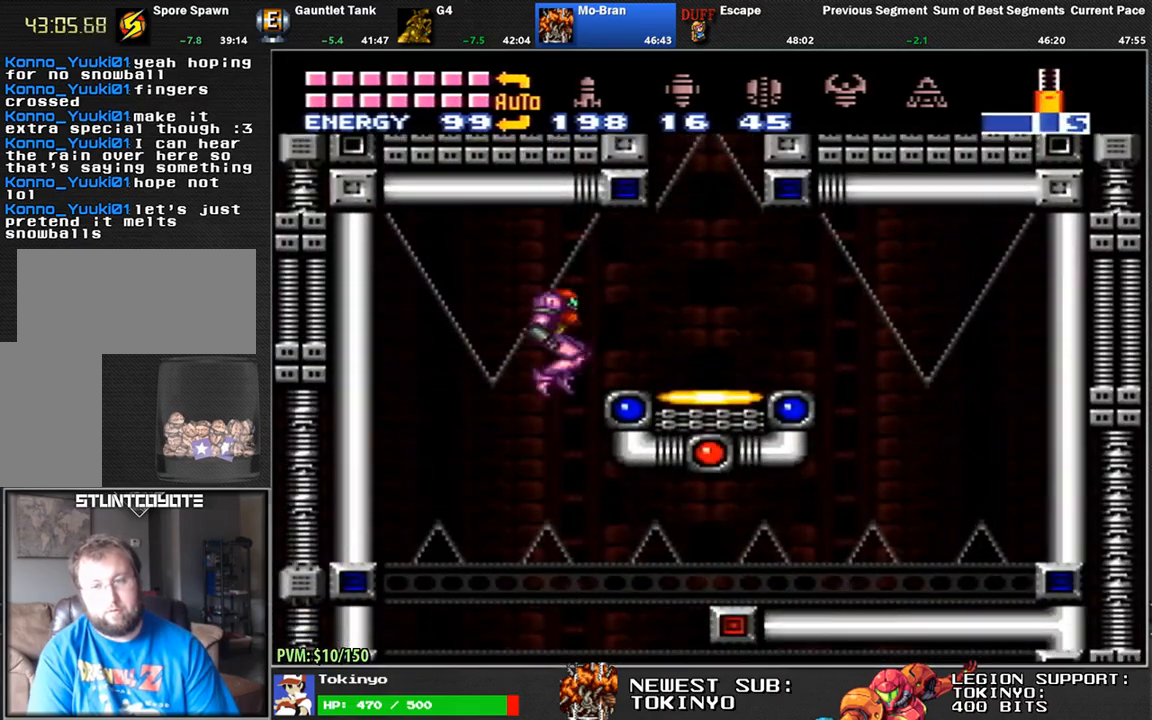
{"buttons": ["DPAD_RIGHT"], "events": [[150, "B", "down"], [267, "B", "up"]]}
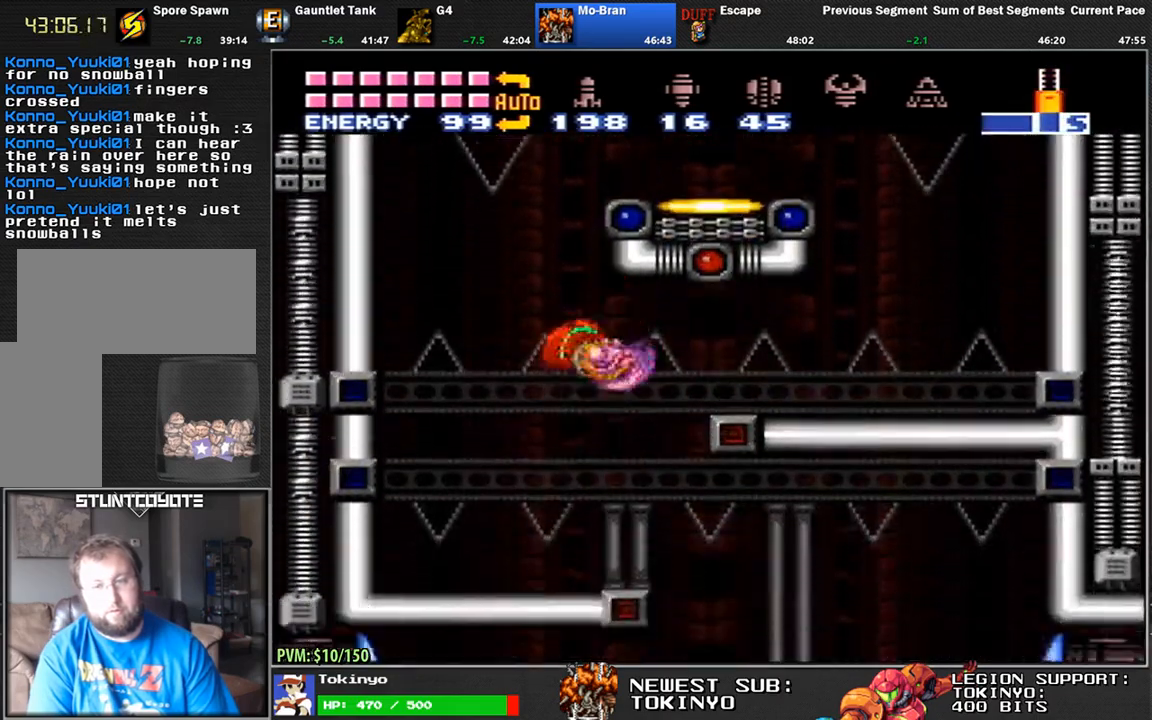
{"buttons": ["Y", "DPAD_LEFT"], "events": [[233, "DPAD_RIGHT", "up"], [333, "DPAD_LEFT", "down"], [450, "Y", "down"]]}
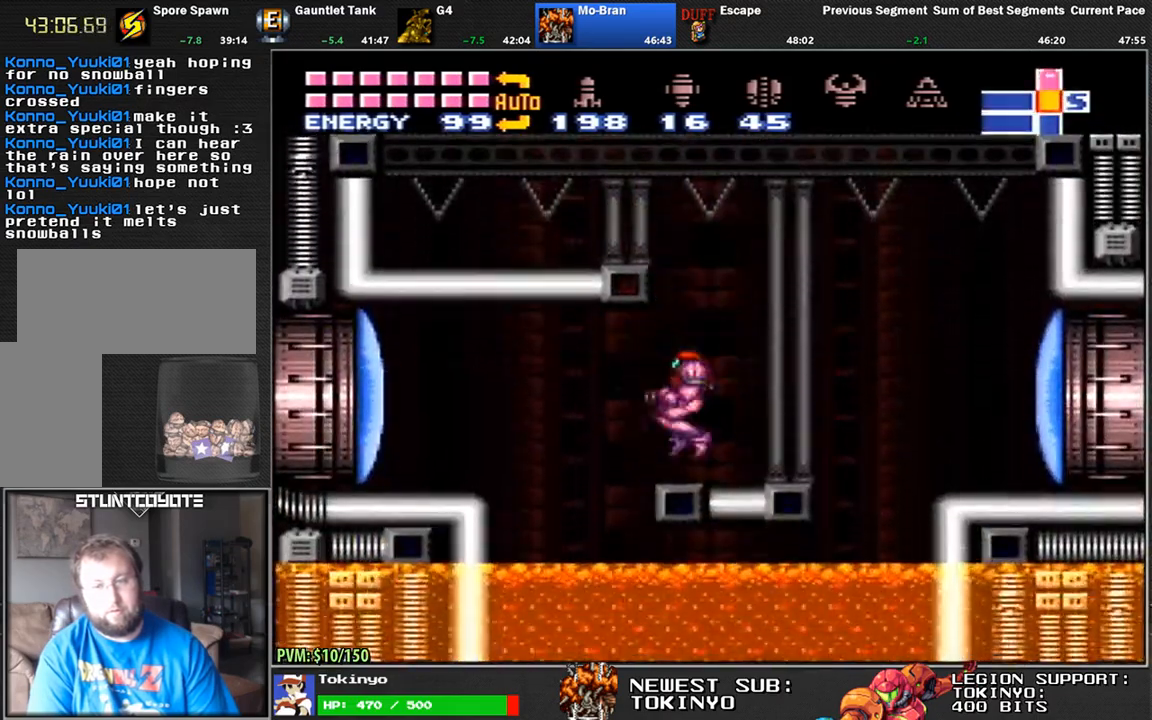
{"buttons": ["DPAD_LEFT"], "events": [[50, "Y", "up"], [133, "B", "down"], [233, "B", "up"]]}
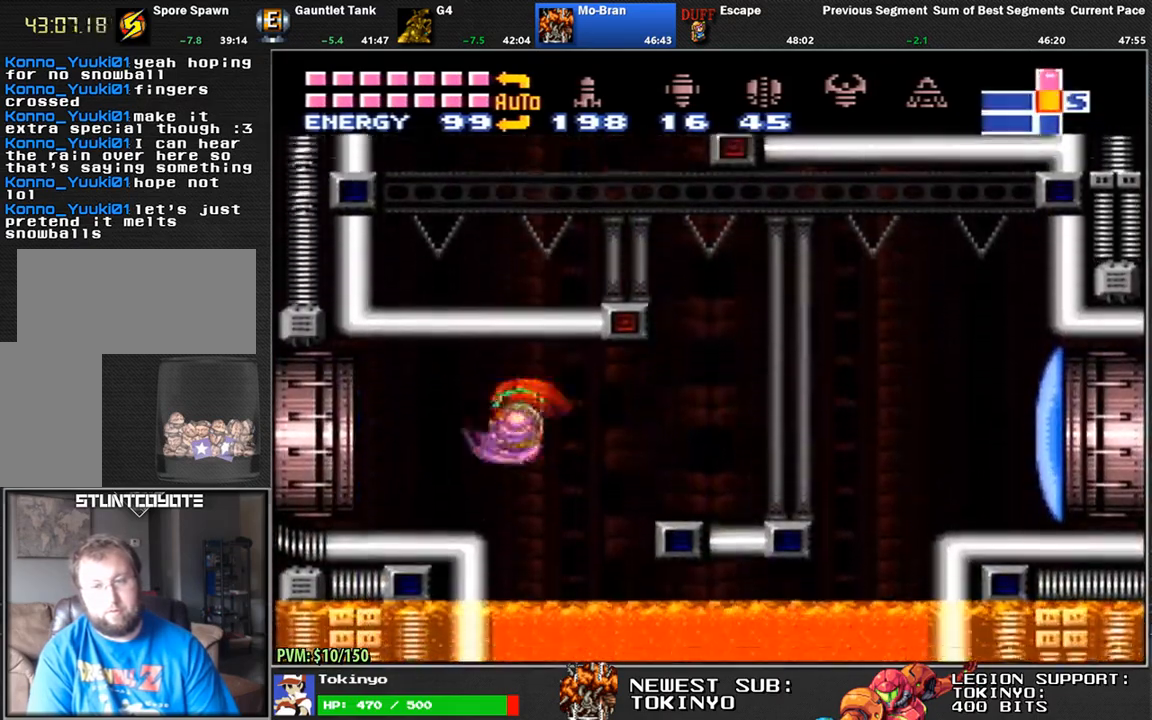
{"buttons": ["DPAD_LEFT"], "events": []}
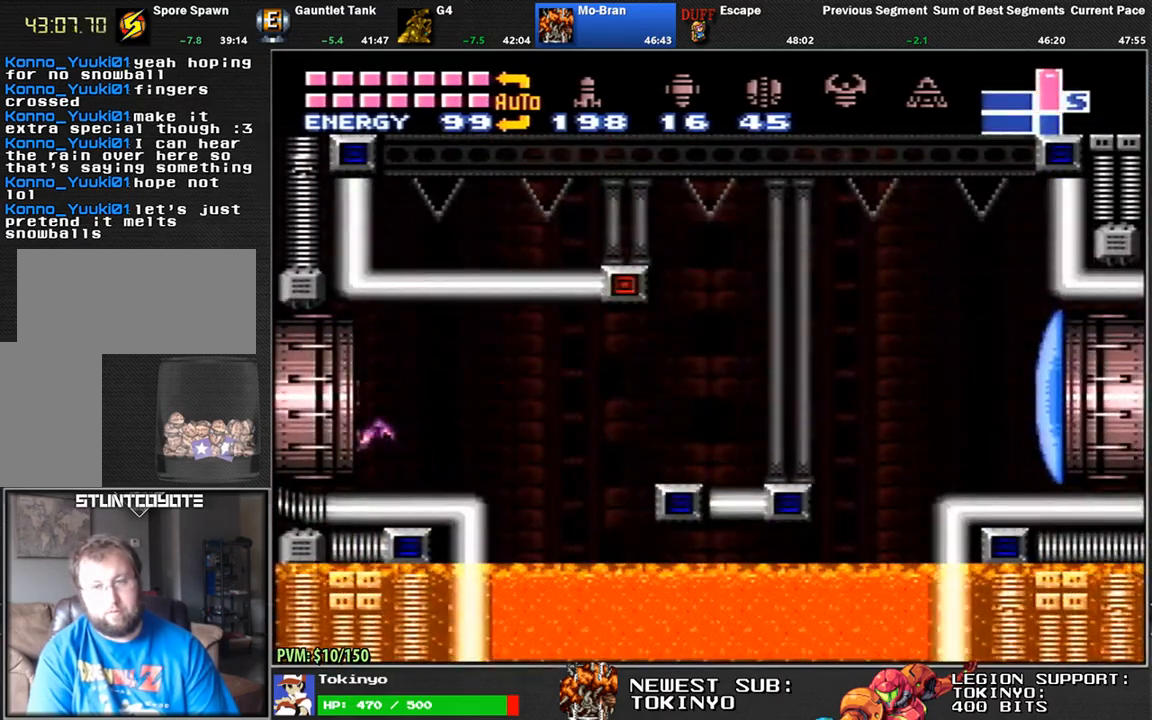
{"buttons": [], "events": [[433, "DPAD_LEFT", "up"]]}
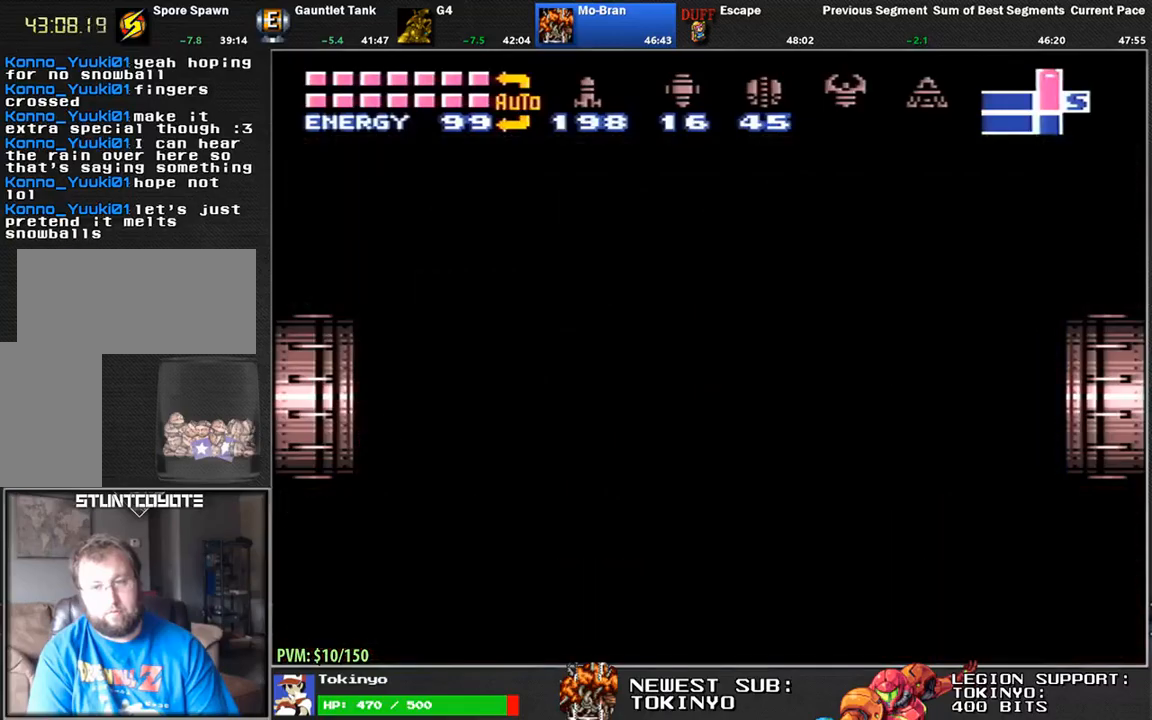
{"buttons": [], "events": []}
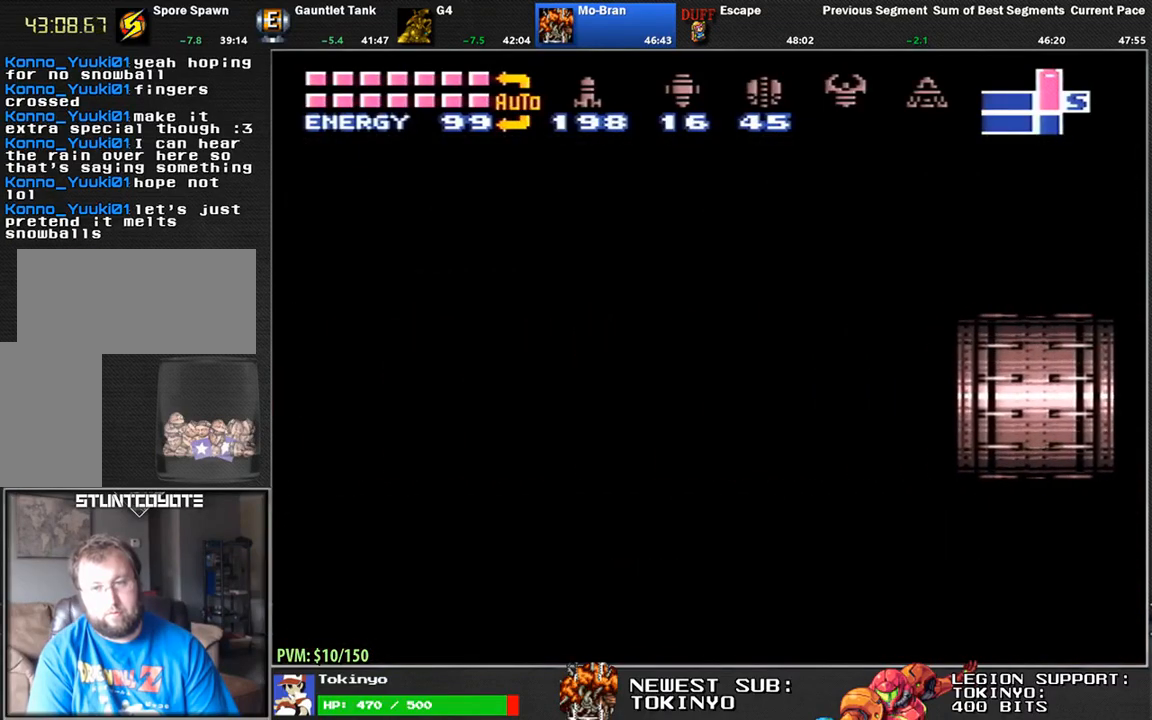
{"buttons": ["DPAD_LEFT"], "events": [[133, "DPAD_LEFT", "down"]]}
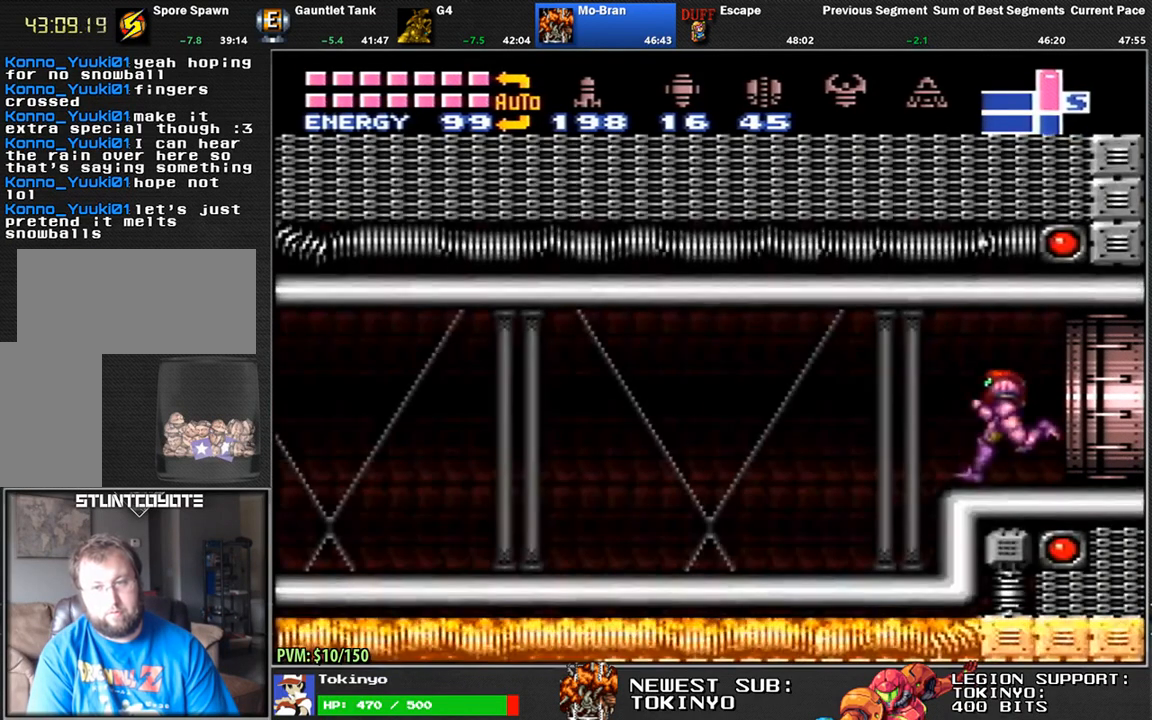
{"buttons": ["DPAD_LEFT"], "events": []}
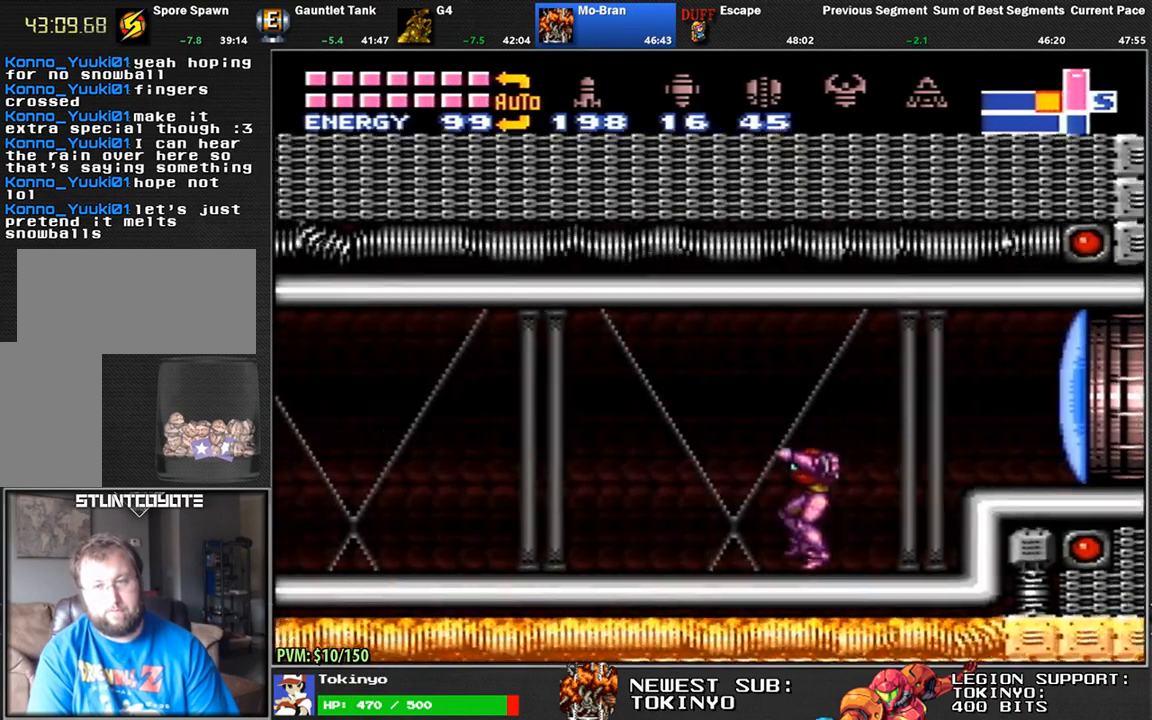
{"buttons": ["B", "Y", "DPAD_LEFT"], "events": [[383, "B", "down"], [483, "Y", "down"]]}
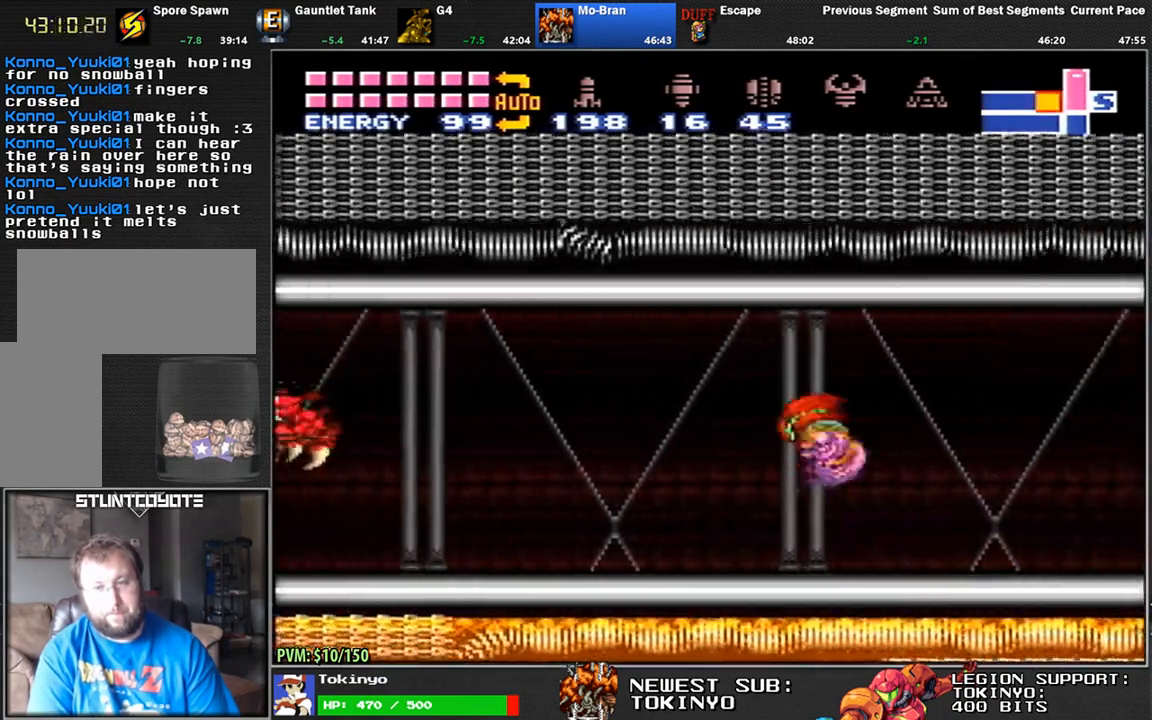
{"buttons": ["DPAD_LEFT"], "events": [[33, "B", "up"], [33, "Y", "up"], [117, "X", "down"], [200, "X", "up"], [267, "X", "down"], [317, "X", "up"], [400, "Y", "down"], [483, "Y", "up"]]}
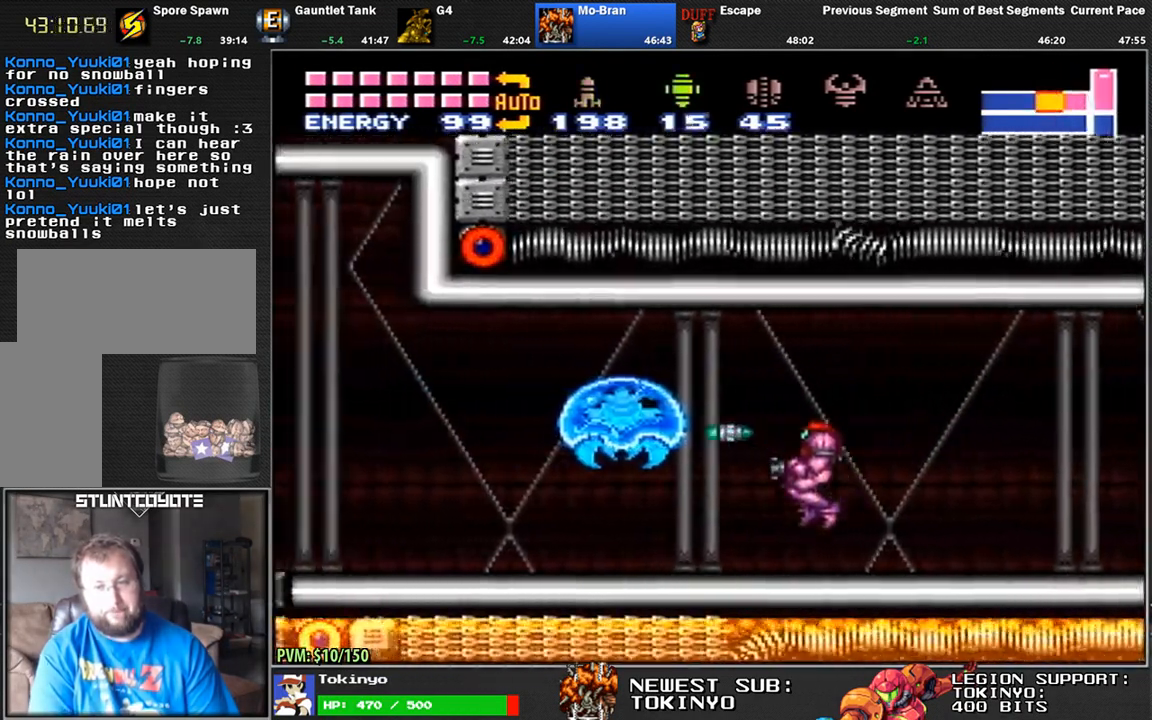
{"buttons": ["DPAD_LEFT"], "events": [[50, "A", "down"], [150, "A", "up"], [350, "B", "down"], [433, "B", "up"]]}
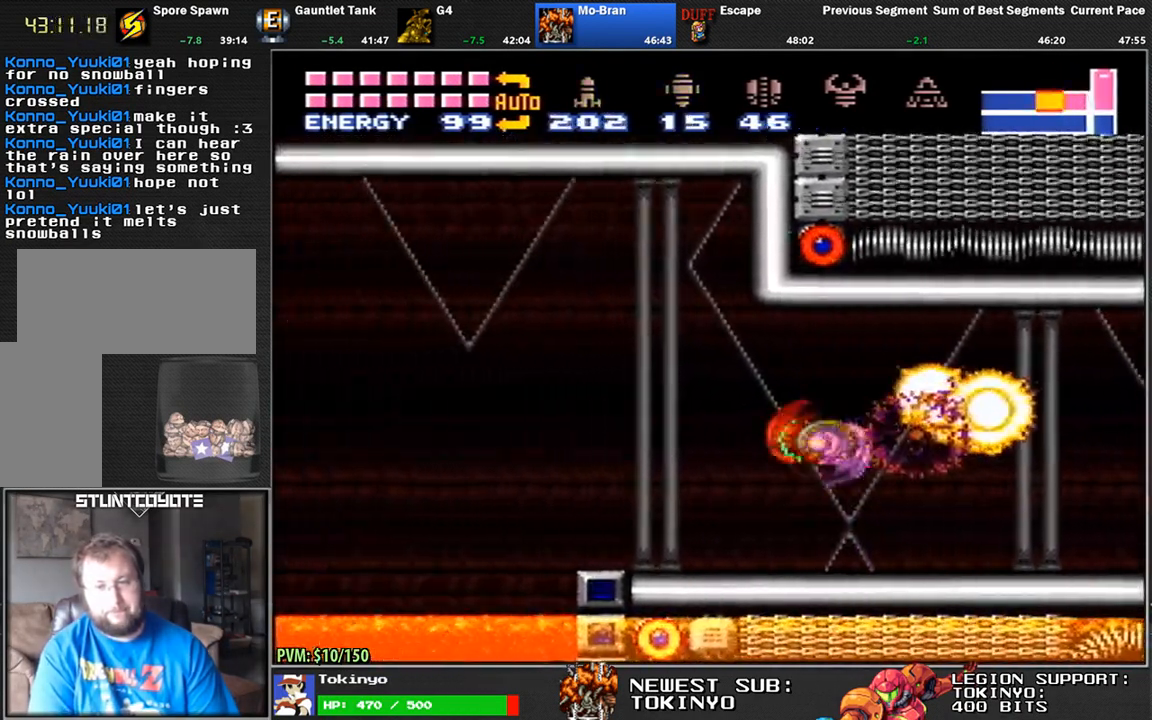
{"buttons": ["DPAD_LEFT"], "events": [[317, "B", "down"], [367, "Y", "down"], [433, "B", "up"], [450, "Y", "up"]]}
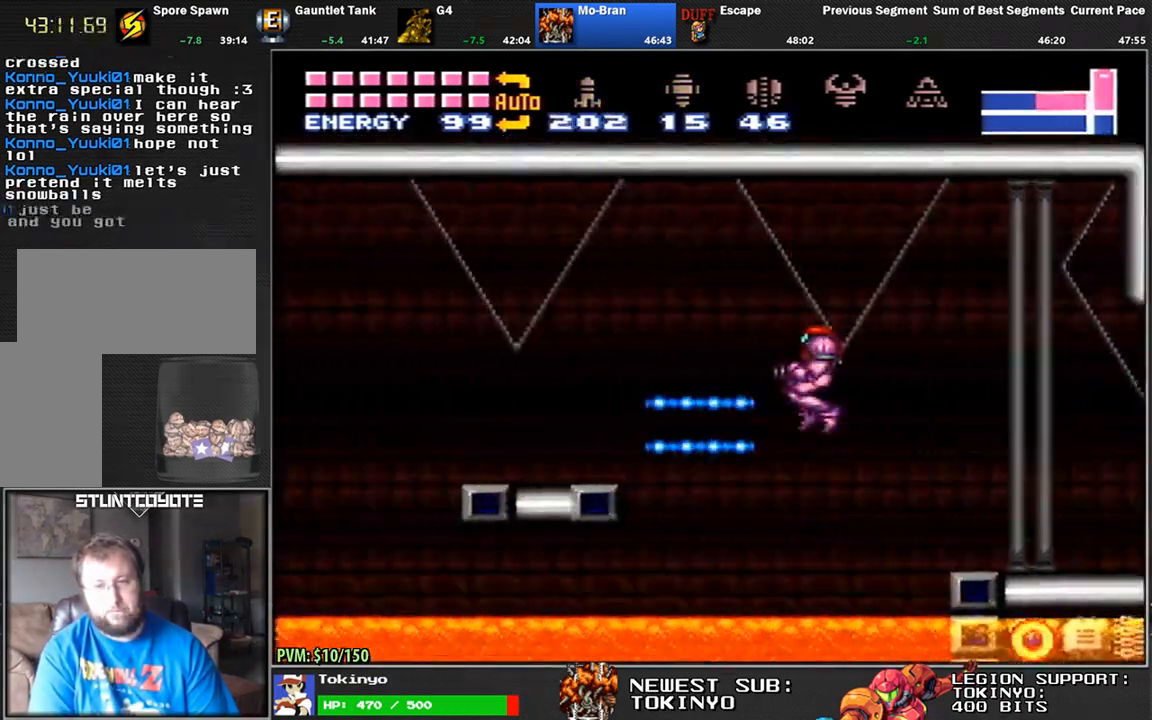
{"buttons": ["DPAD_LEFT"], "events": [[83, "X", "down"], [150, "X", "up"], [217, "X", "down"], [300, "X", "up"], [400, "Y", "down"], [450, "Y", "up"]]}
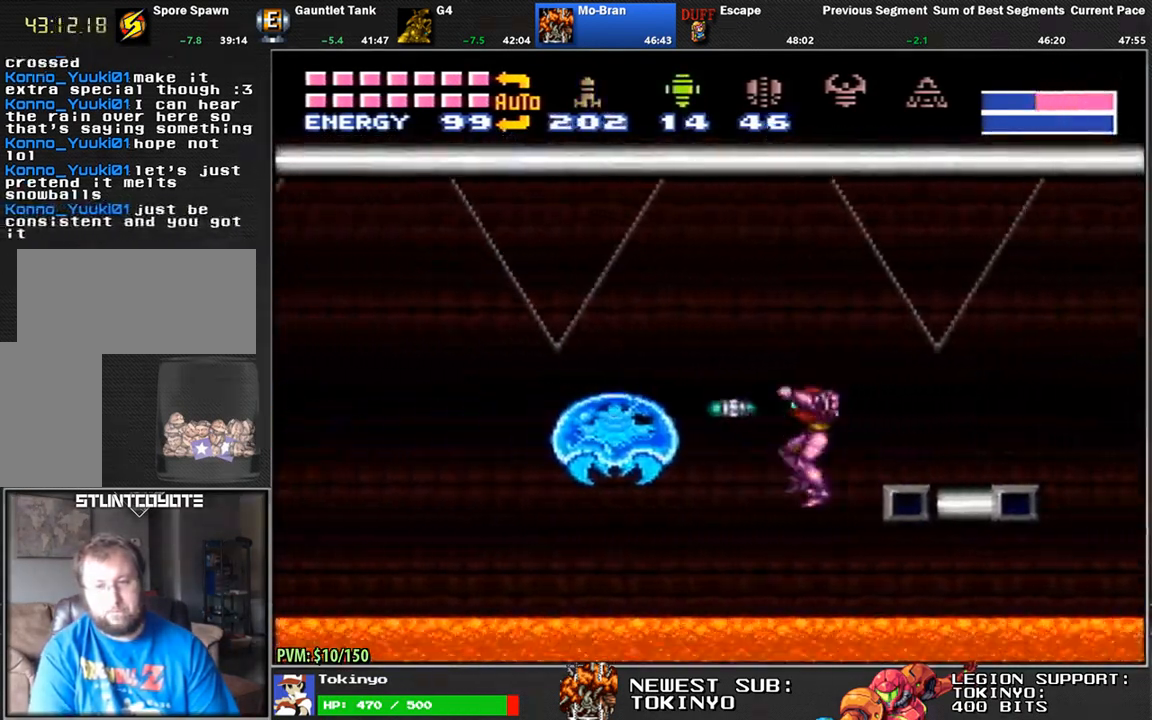
{"buttons": ["DPAD_LEFT"], "events": [[33, "A", "down"], [100, "A", "up"], [200, "B", "down"], [267, "B", "up"], [333, "B", "down"], [450, "Y", "down"], [500, "B", "up"], [500, "Y", "up"]]}
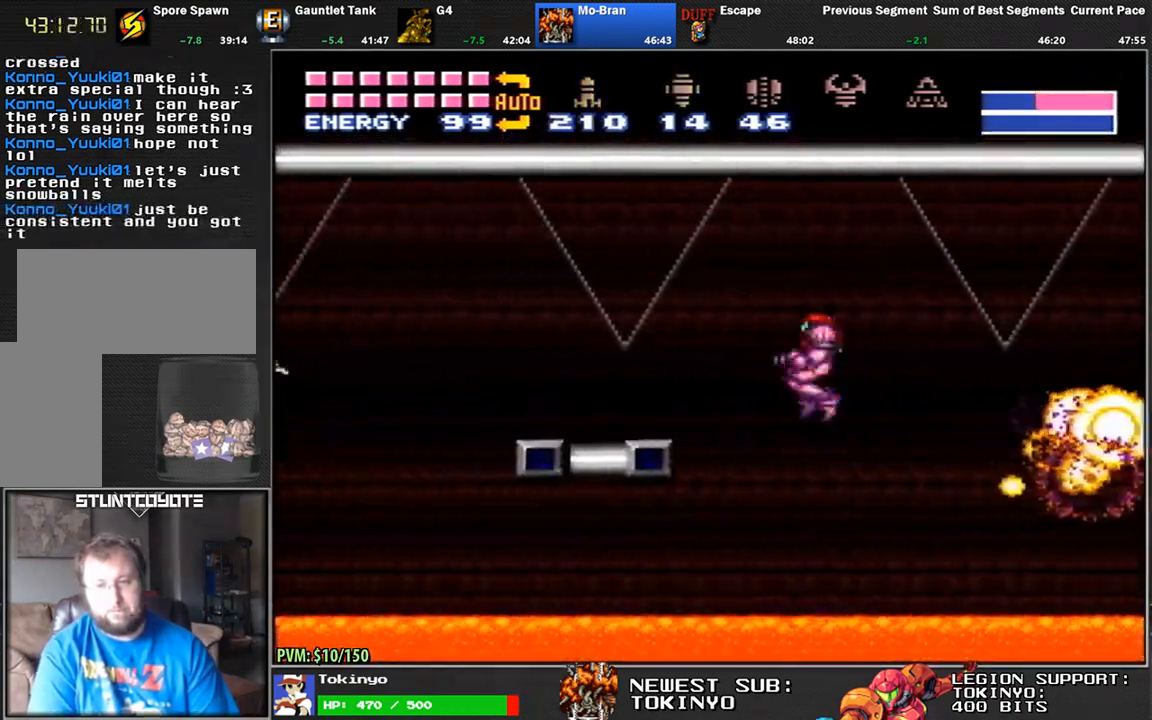
{"buttons": ["A", "DPAD_LEFT"], "events": [[100, "X", "down"], [167, "X", "up"], [233, "X", "down"], [300, "X", "up"], [367, "Y", "down"], [417, "Y", "up"], [483, "A", "down"]]}
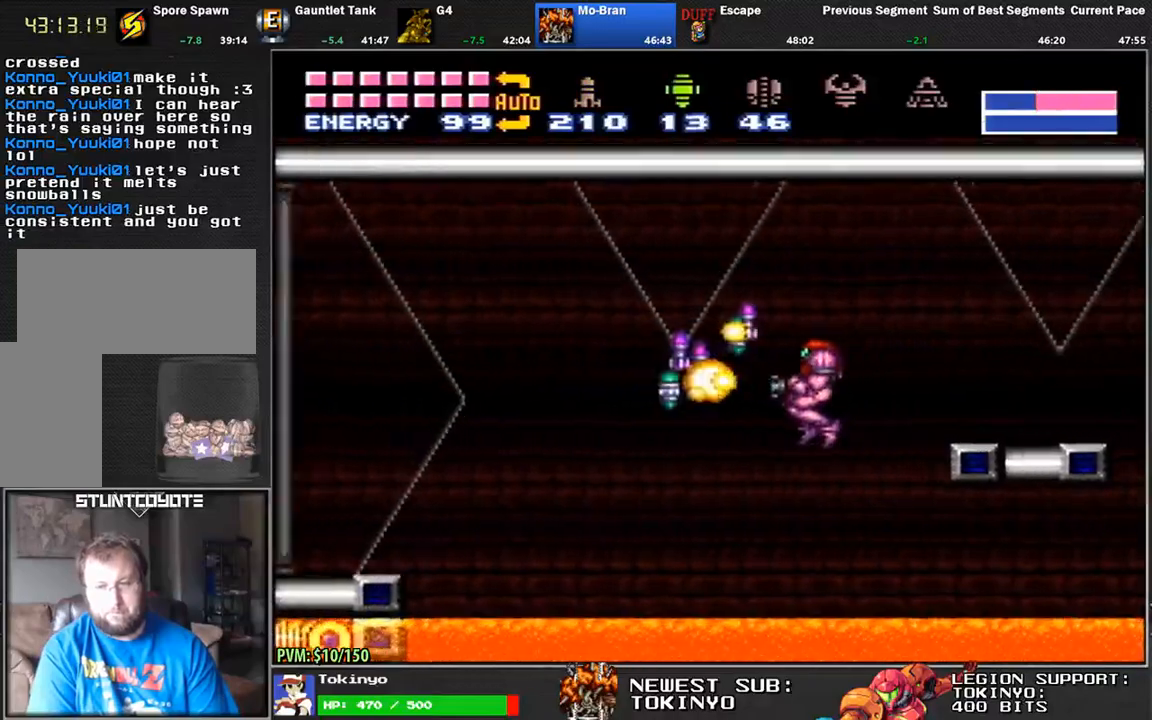
{"buttons": ["DPAD_LEFT"], "events": [[83, "A", "up"], [150, "B", "down"], [217, "B", "up"], [300, "B", "down"], [350, "B", "up"]]}
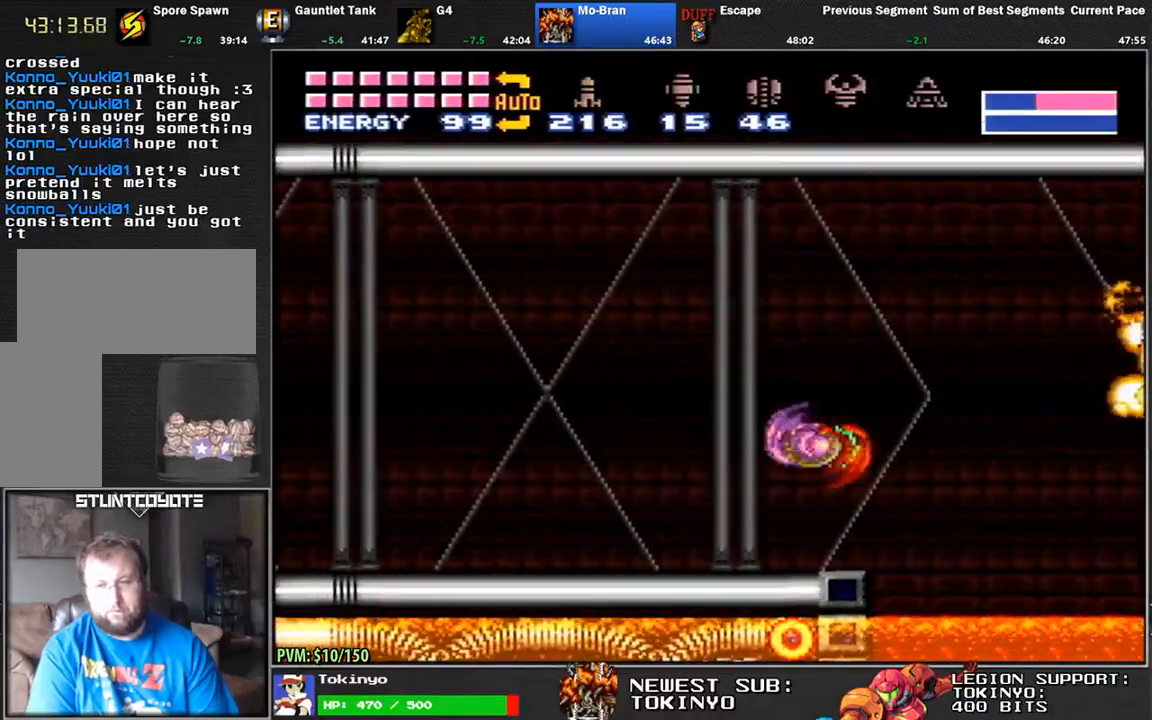
{"buttons": ["DPAD_LEFT"], "events": [[133, "B", "down"], [250, "Y", "down"], [333, "B", "up"], [333, "Y", "up"], [417, "X", "down"], [483, "X", "up"]]}
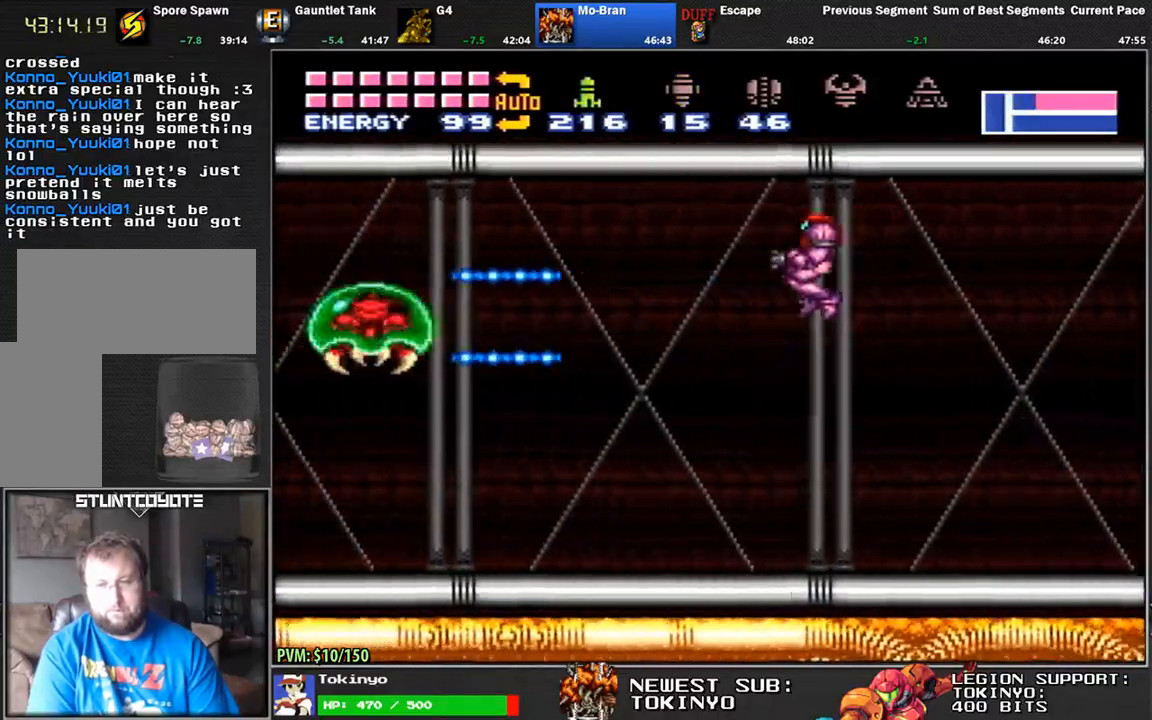
{"buttons": ["Y", "DPAD_LEFT"], "events": [[50, "X", "down"], [133, "X", "up"], [217, "Y", "down"], [267, "Y", "up"], [333, "A", "down"], [417, "A", "up"], [483, "Y", "down"]]}
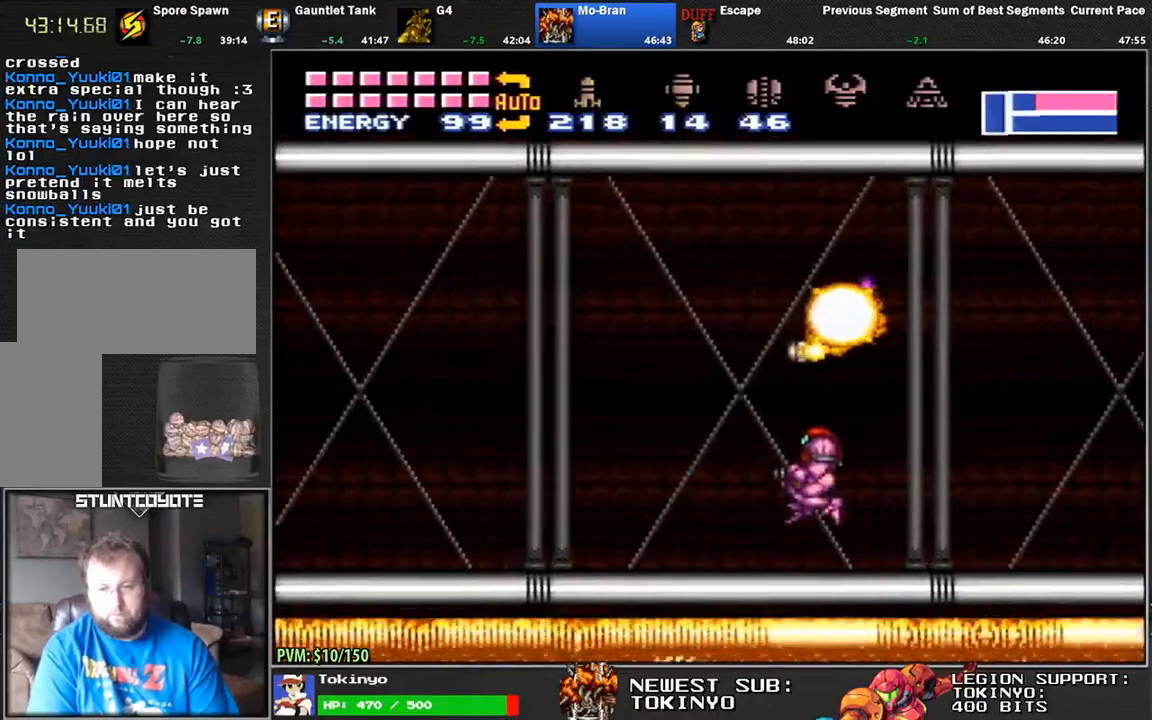
{"buttons": ["B", "DPAD_LEFT"], "events": [[50, "Y", "up"], [417, "B", "down"]]}
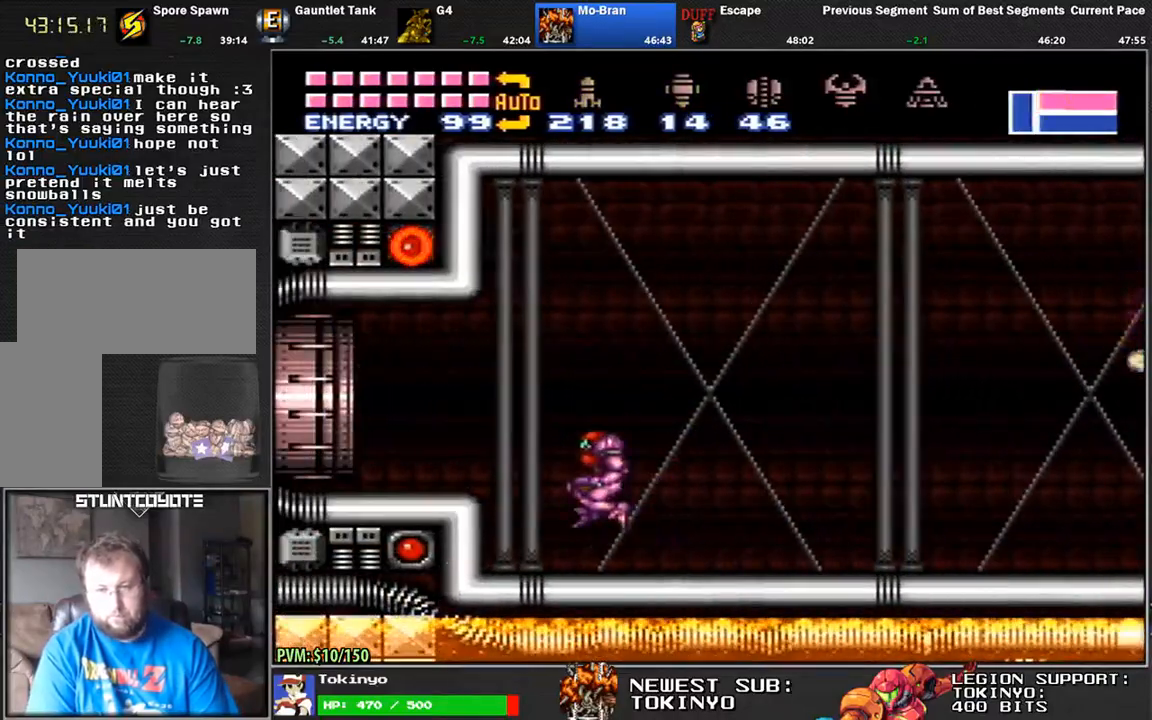
{"buttons": ["DPAD_LEFT"], "events": [[33, "B", "up"]]}
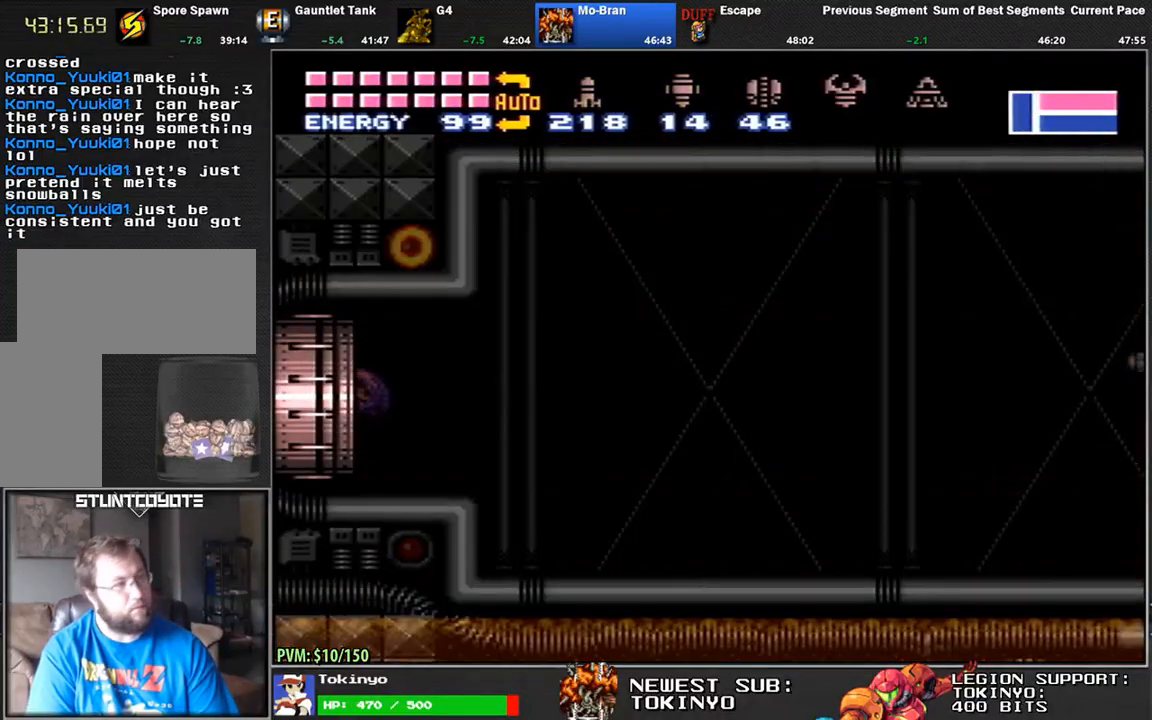
{"buttons": ["DPAD_LEFT"], "events": []}
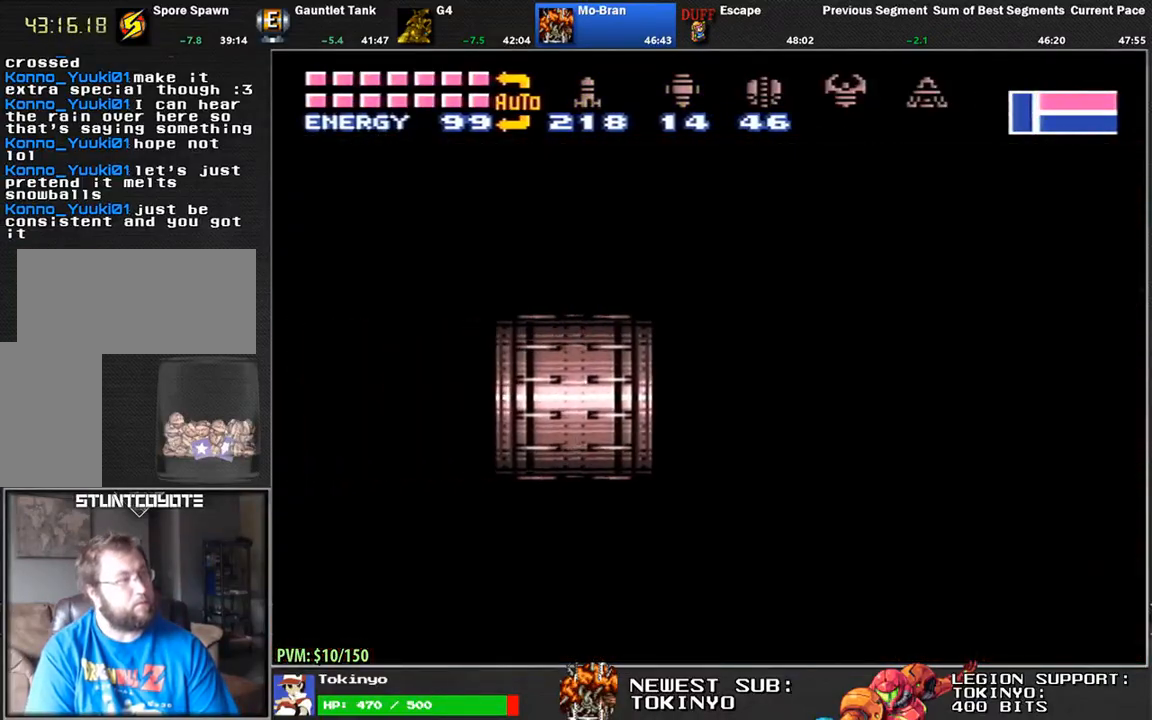
{"buttons": ["DPAD_LEFT"], "events": []}